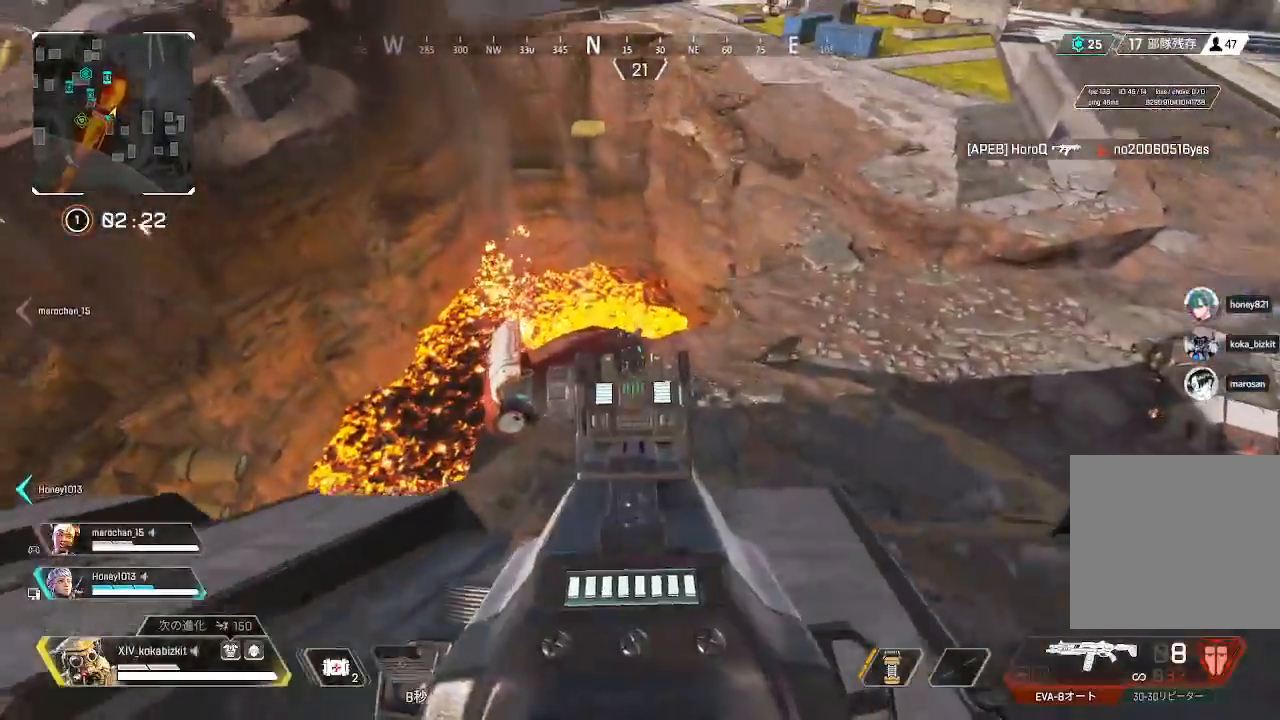
Gameplay with a controller (PlayStation layout); each line is a JSON object with the inputs held at the frame after it. "events" lists button and stick changes between this image and that frame as [ms after this image, input, new state], when the widget could be followed in between. Not read: SELECT.
{"buttons": [], "left_stick": "down-left", "right_stick": "down-right", "events": [[83, "right_stick", "up-right"], [200, "R1", "down"], [200, "right_stick", "up-left"], [267, "L2", "up"], [317, "right_stick", "down-right"], [333, "L3", "down"], [333, "R1", "up"], [333, "left_stick", "down-left"], [350, "L1", "down"], [383, "L3", "up"], [383, "right_stick", "center"], [483, "L1", "up"], [483, "right_stick", "down-right"]]}
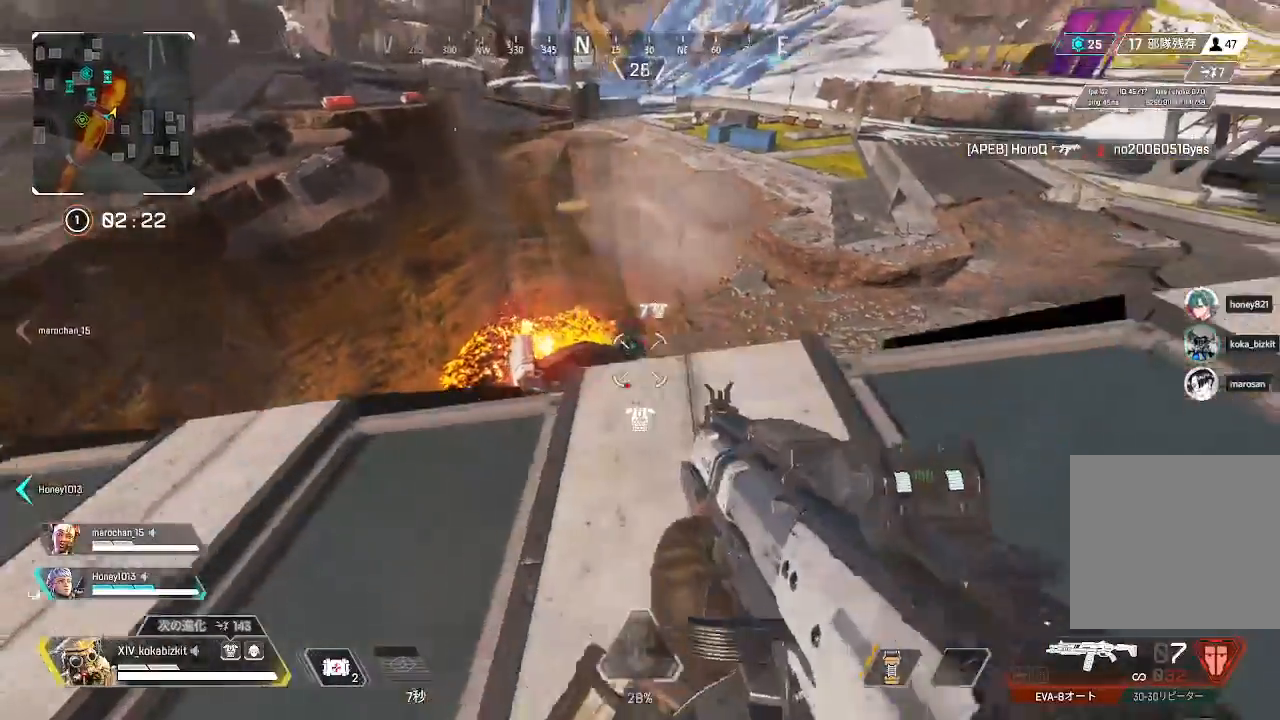
{"buttons": ["L2", "R1"], "left_stick": "up-right", "right_stick": "center", "events": [[17, "left_stick", "up"], [83, "L2", "down"], [83, "right_stick", "down-left"], [167, "right_stick", "center"], [317, "left_stick", "up-right"], [350, "right_stick", "right"], [483, "R1", "down"], [500, "right_stick", "center"]]}
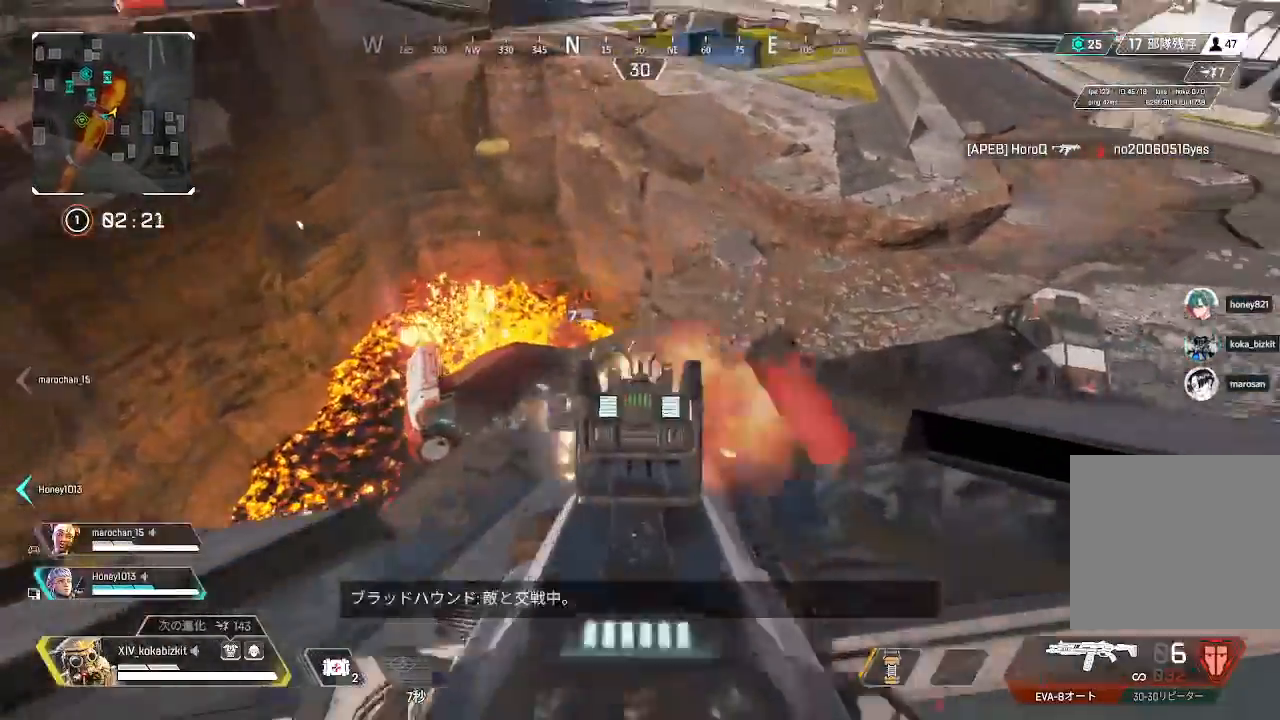
{"buttons": ["L2"], "left_stick": "up-left", "right_stick": "up-left", "events": [[17, "left_stick", "down-right"], [33, "L2", "up"], [50, "right_stick", "right"], [100, "R1", "up"], [117, "L3", "down"], [117, "R1", "down"], [117, "left_stick", "down"], [133, "L1", "down"], [150, "R1", "up"], [183, "right_stick", "left"], [250, "right_stick", "center"], [267, "L3", "up"], [317, "left_stick", "left"], [333, "L1", "up"], [400, "L2", "down"], [400, "left_stick", "up-left"], [450, "right_stick", "up-left"]]}
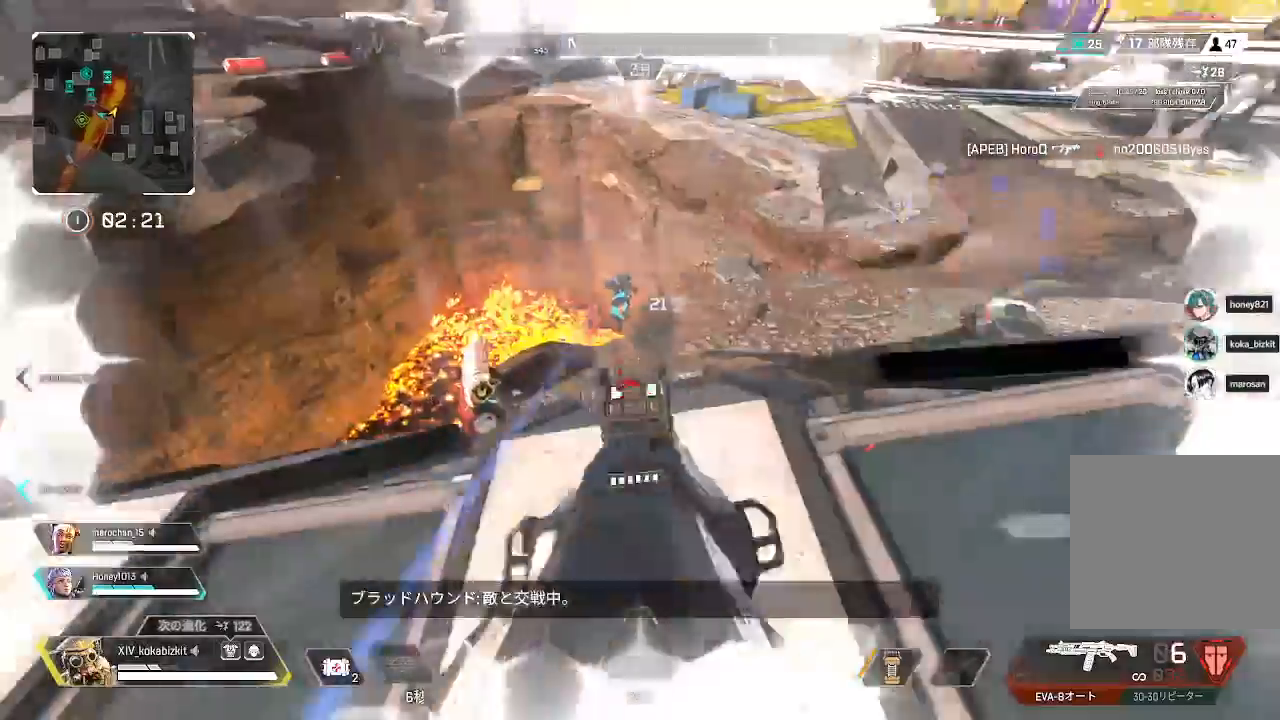
{"buttons": [], "left_stick": "down", "right_stick": "center", "events": [[100, "right_stick", "up"], [117, "left_stick", "up-right"], [283, "right_stick", "center"], [350, "left_stick", "down-right"], [383, "R1", "down"], [400, "left_stick", "down"], [483, "L2", "up"], [483, "R1", "up"]]}
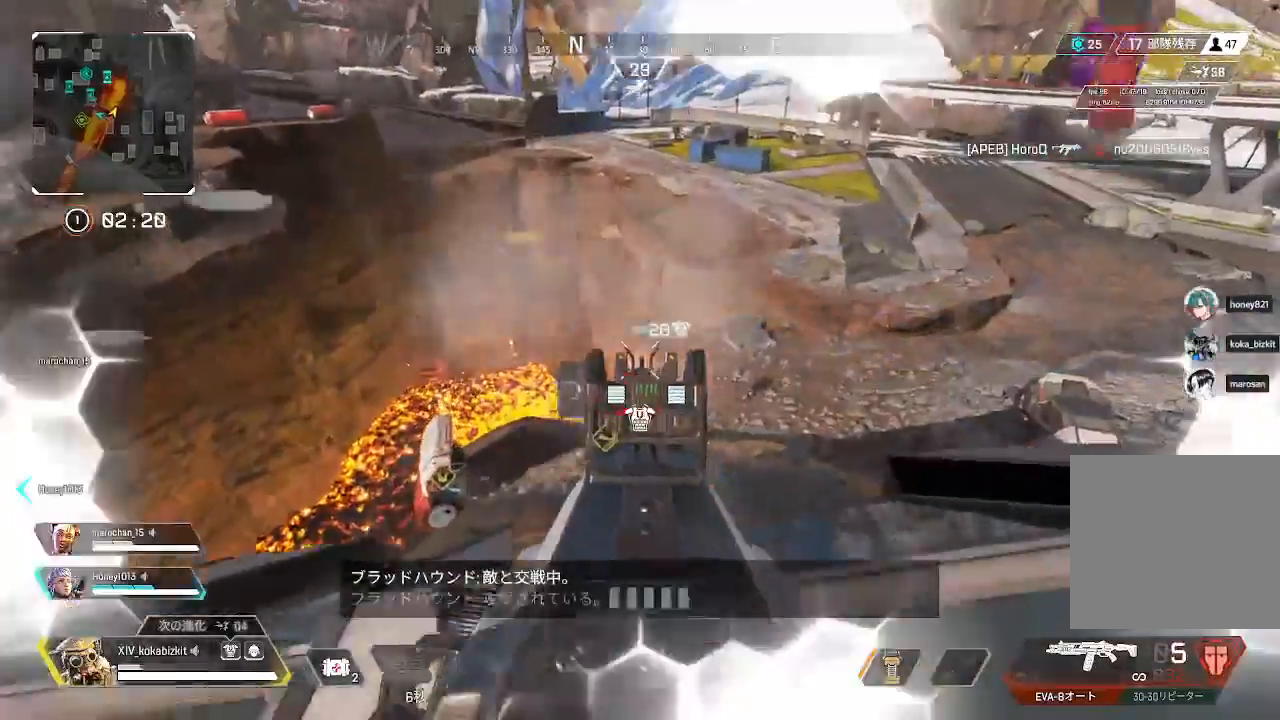
{"buttons": ["L2"], "left_stick": "up-right", "right_stick": "left", "events": [[17, "L3", "down"], [33, "right_stick", "down"], [83, "L1", "down"], [117, "L3", "up"], [167, "left_stick", "up"], [183, "L1", "up"], [267, "L2", "down"], [367, "right_stick", "down-left"], [383, "left_stick", "up-right"], [500, "right_stick", "left"]]}
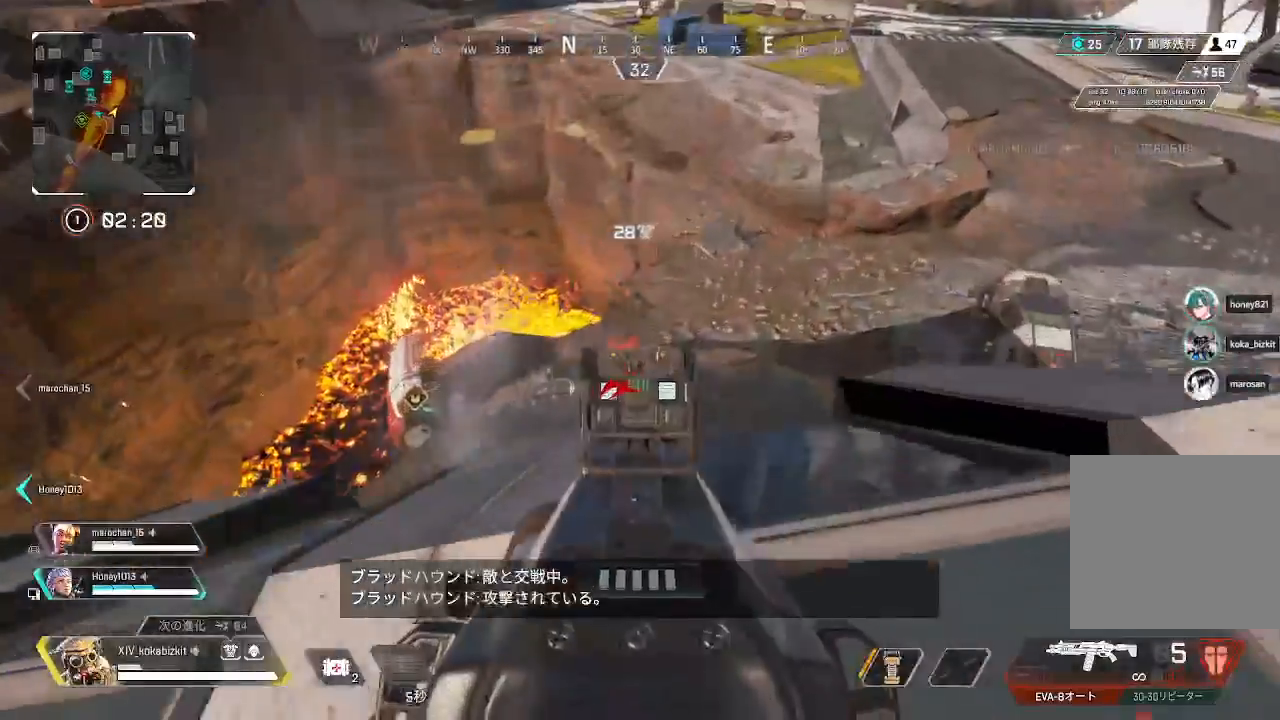
{"buttons": ["L2"], "left_stick": "down-right", "right_stick": "right", "events": [[183, "left_stick", "right"], [217, "right_stick", "center"], [350, "left_stick", "down-right"], [383, "right_stick", "right"]]}
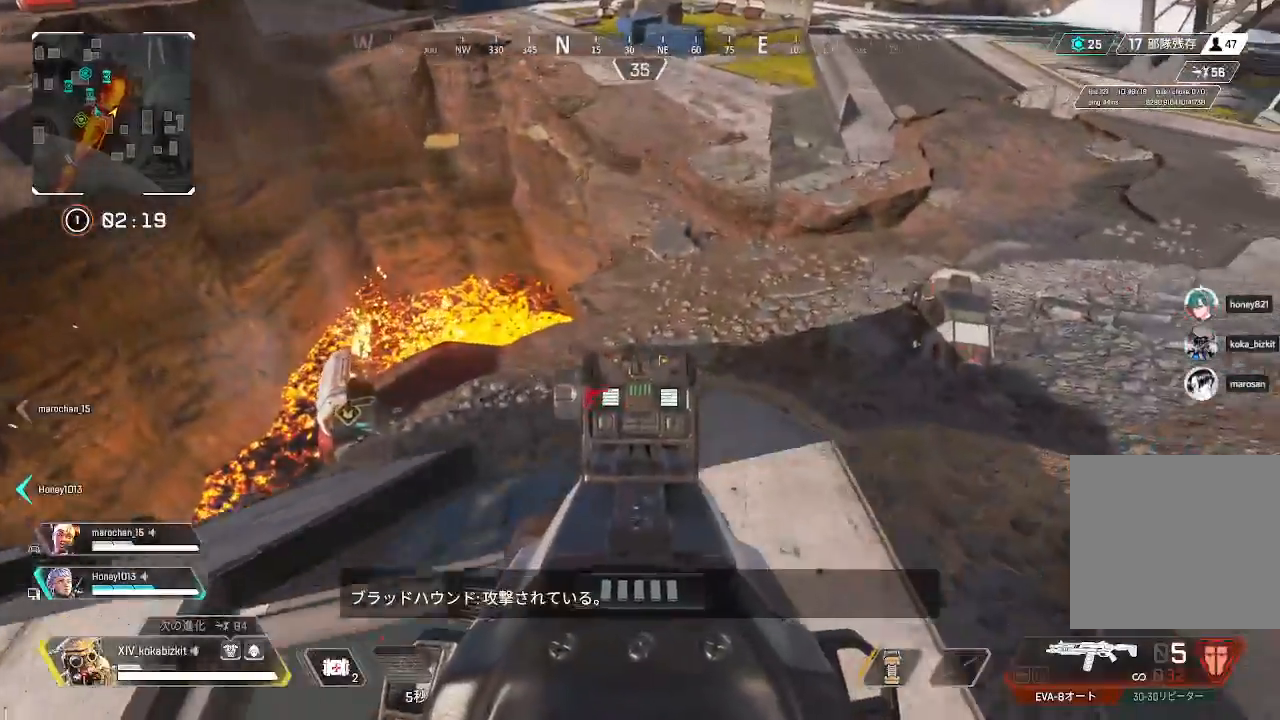
{"buttons": [], "left_stick": "up", "right_stick": "down-left", "events": [[67, "right_stick", "center"], [83, "left_stick", "center"], [100, "R1", "down"], [133, "left_stick", "up-left"], [200, "left_stick", "center"], [233, "right_stick", "right"], [250, "R1", "up"], [250, "left_stick", "right"], [383, "left_stick", "up"], [417, "right_stick", "down-left"], [450, "L2", "up"]]}
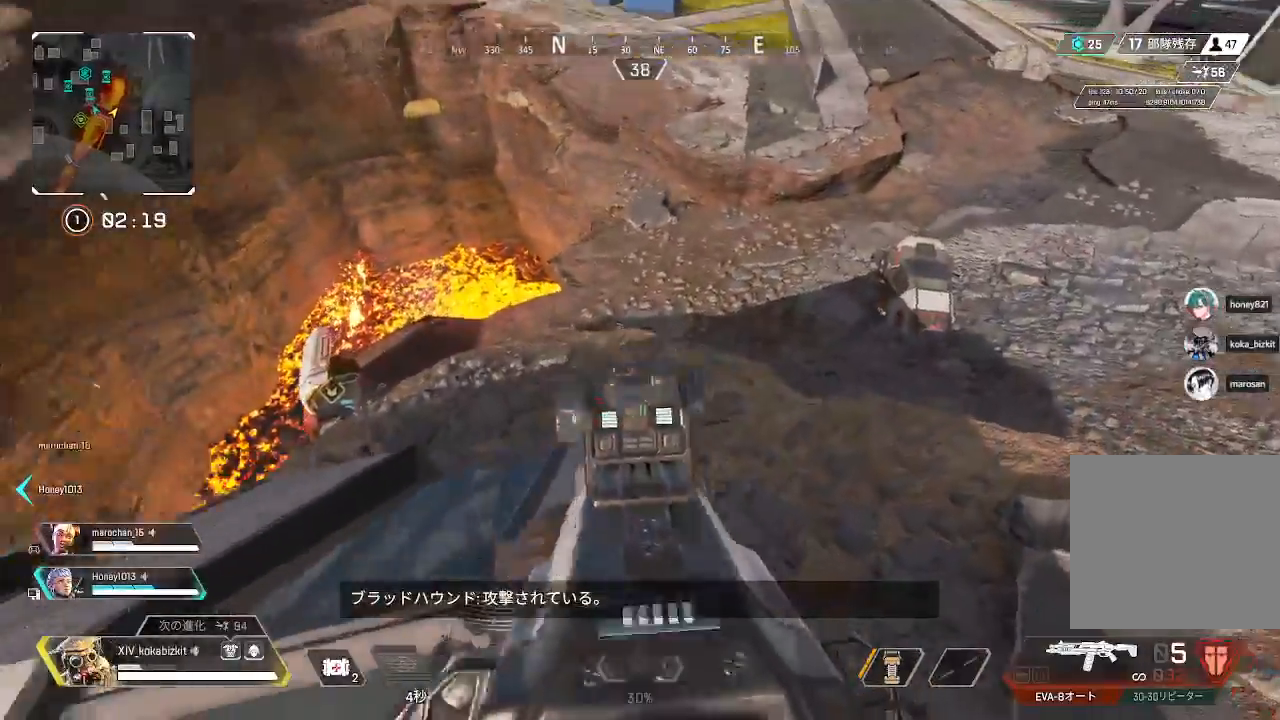
{"buttons": ["L1"], "left_stick": "up", "right_stick": "up", "events": [[67, "right_stick", "center"], [117, "right_stick", "right"], [217, "right_stick", "center"], [267, "right_stick", "down"], [317, "right_stick", "center"], [333, "L1", "down"], [383, "right_stick", "up"]]}
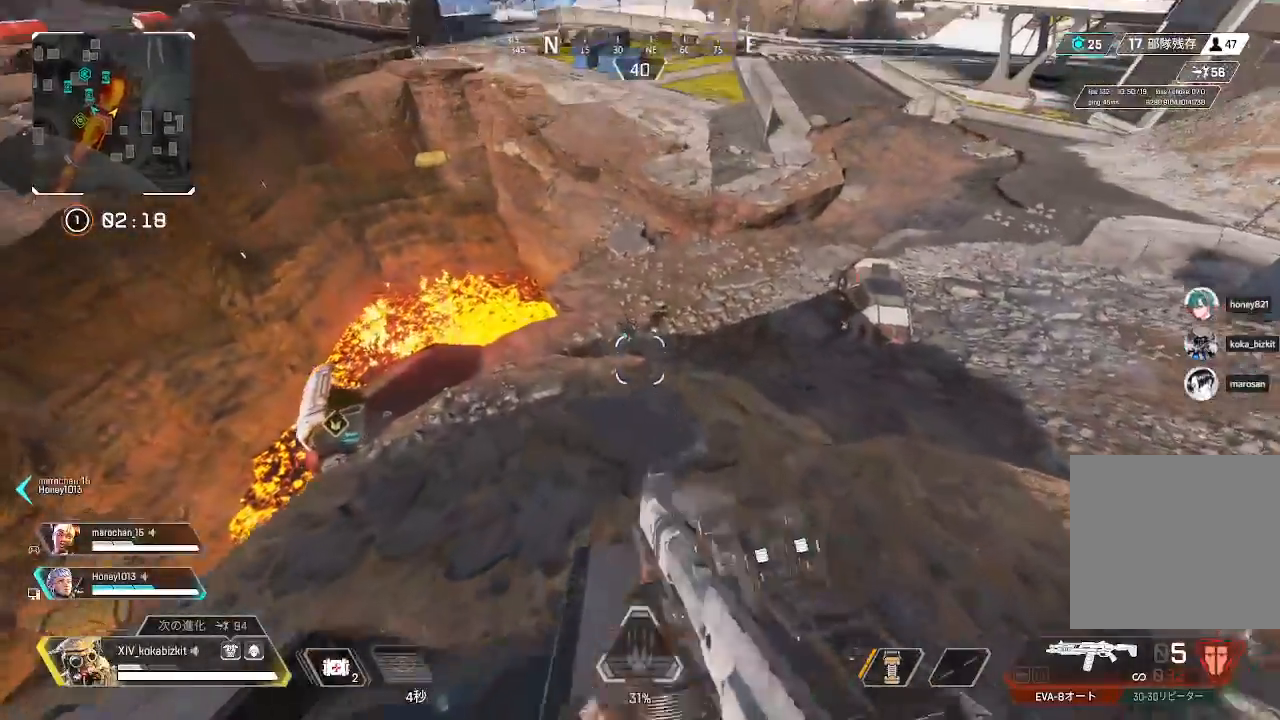
{"buttons": ["L1", "L3"], "left_stick": "down-right", "right_stick": "center", "events": [[67, "right_stick", "center"], [100, "R3", "down"], [133, "left_stick", "up-right"], [183, "R3", "up"], [267, "L3", "down"], [317, "left_stick", "down-right"]]}
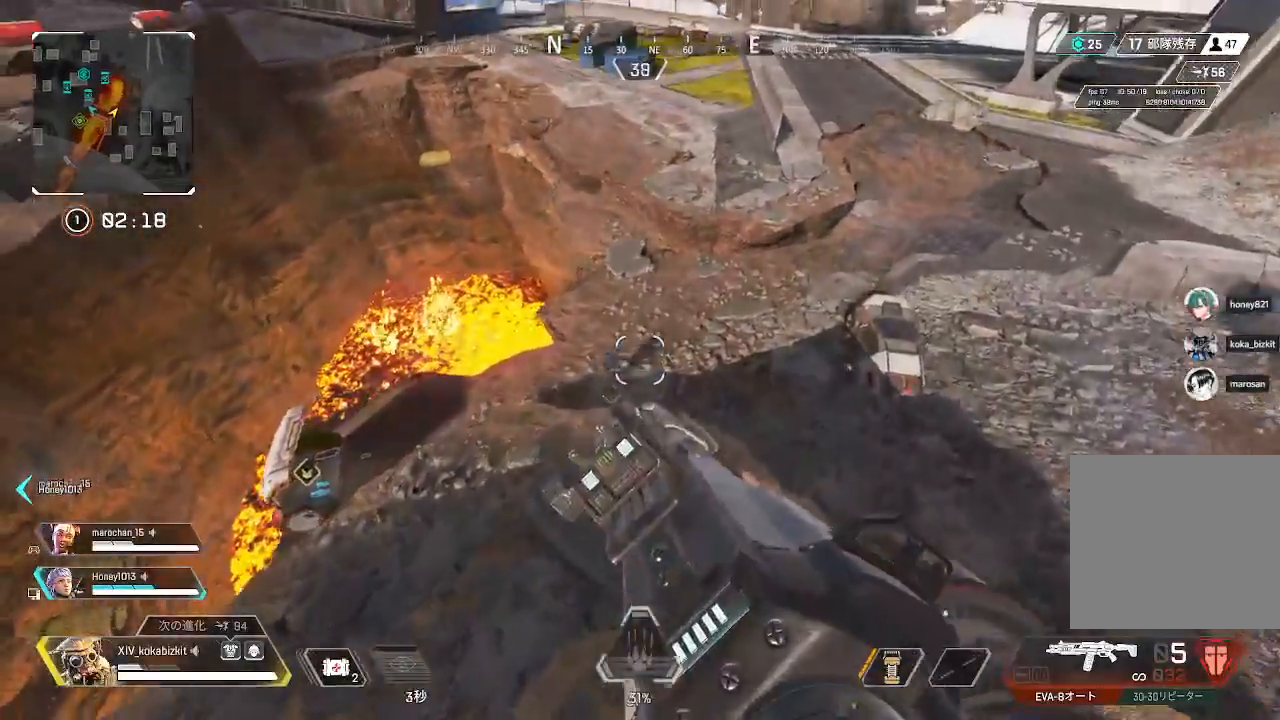
{"buttons": ["L1", "R1", "L3"], "left_stick": "down-right", "right_stick": "left", "events": [[50, "right_stick", "down-left"], [133, "right_stick", "up-left"], [333, "right_stick", "left"], [383, "START", "down"], [400, "R1", "down"], [467, "START", "up"]]}
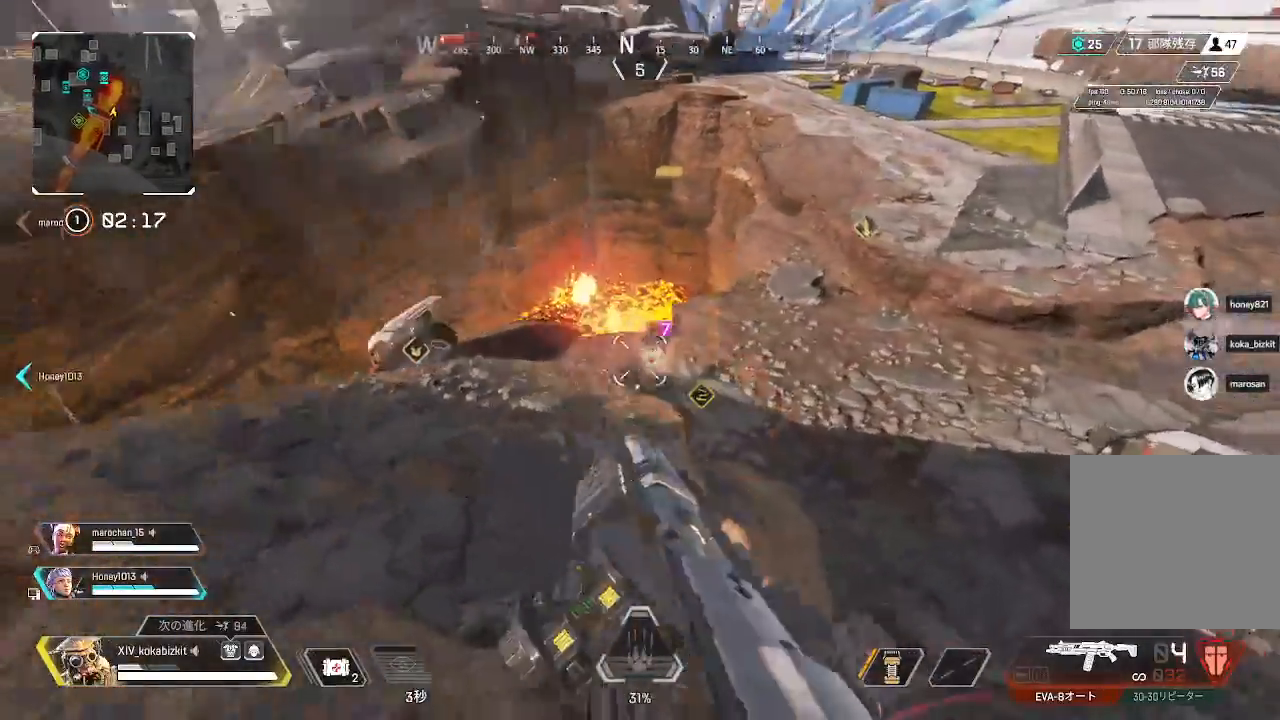
{"buttons": ["L1"], "left_stick": "up-right", "right_stick": "up", "events": [[17, "R1", "up"], [50, "right_stick", "center"], [83, "L3", "up"], [200, "left_stick", "right"], [200, "right_stick", "up-left"], [300, "left_stick", "up-right"], [433, "right_stick", "up"]]}
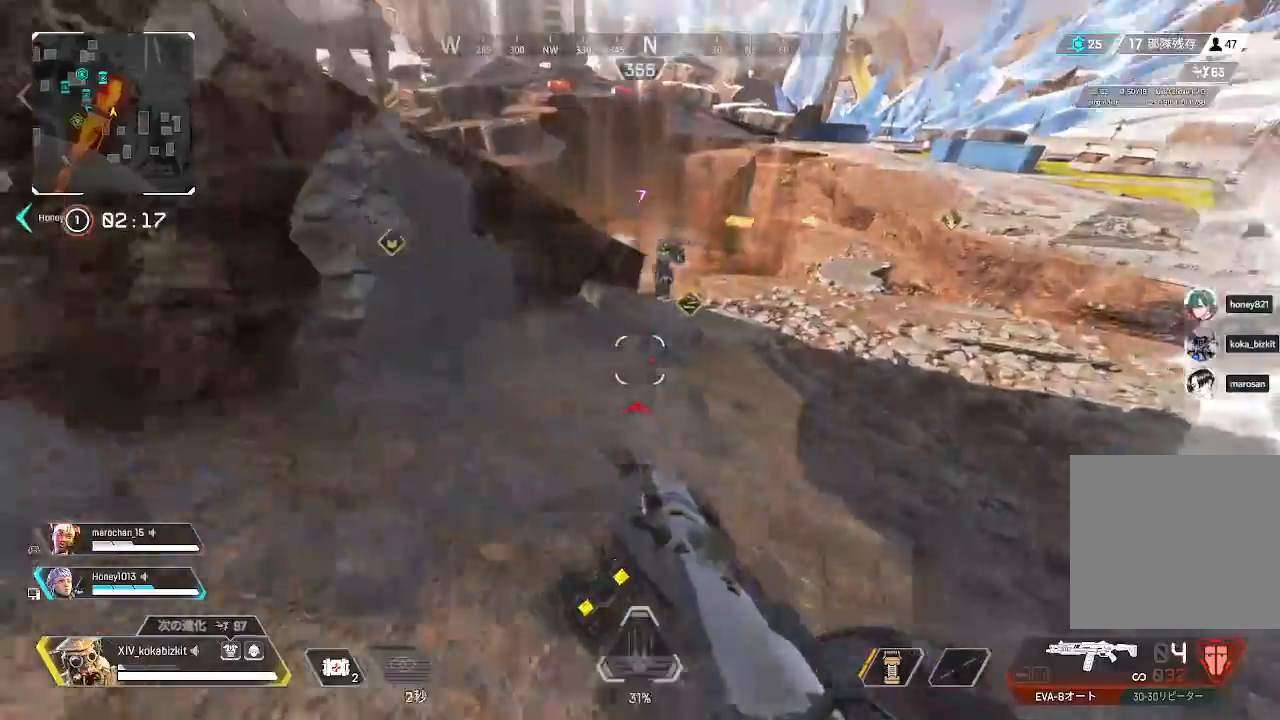
{"buttons": ["L1"], "left_stick": "up-right", "right_stick": "center", "events": [[250, "right_stick", "center"], [417, "right_stick", "down-left"], [500, "right_stick", "center"]]}
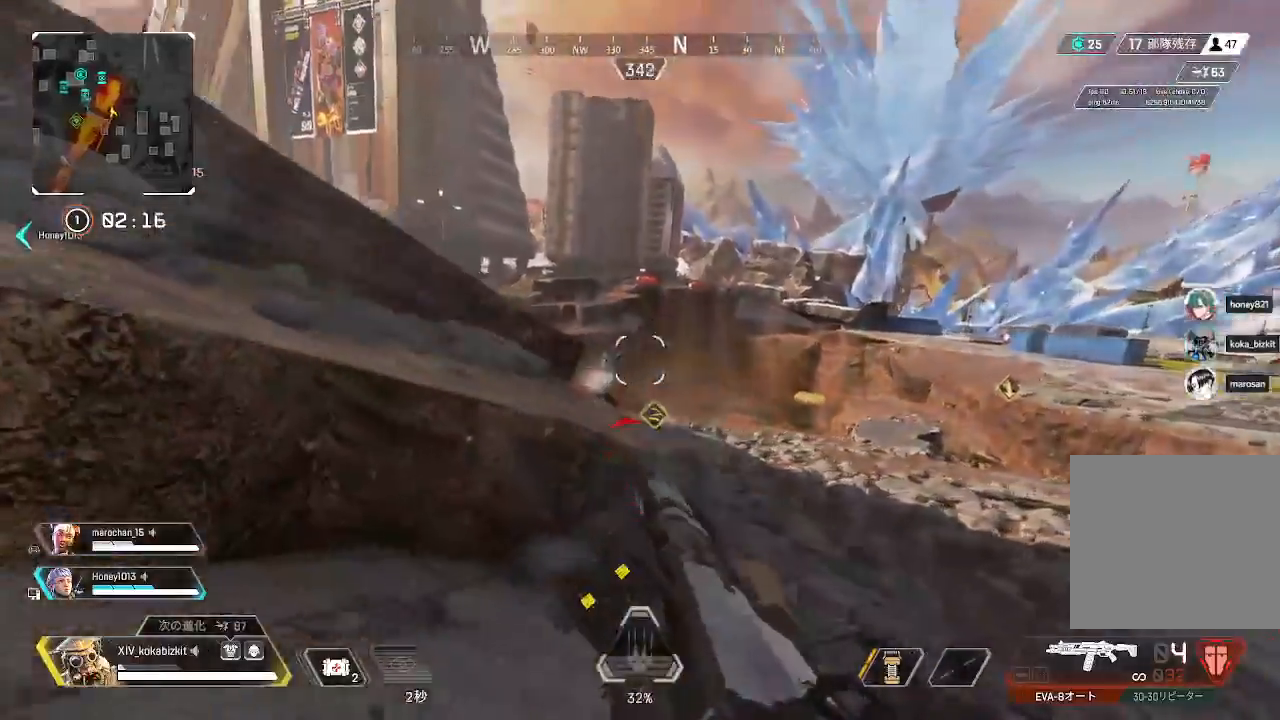
{"buttons": [], "left_stick": "up-left", "right_stick": "center", "events": [[67, "right_stick", "left"], [233, "left_stick", "up"], [267, "right_stick", "center"], [300, "L1", "up"], [333, "R1", "down"], [350, "left_stick", "up-left"], [350, "right_stick", "down-right"], [400, "R1", "up"], [467, "right_stick", "center"]]}
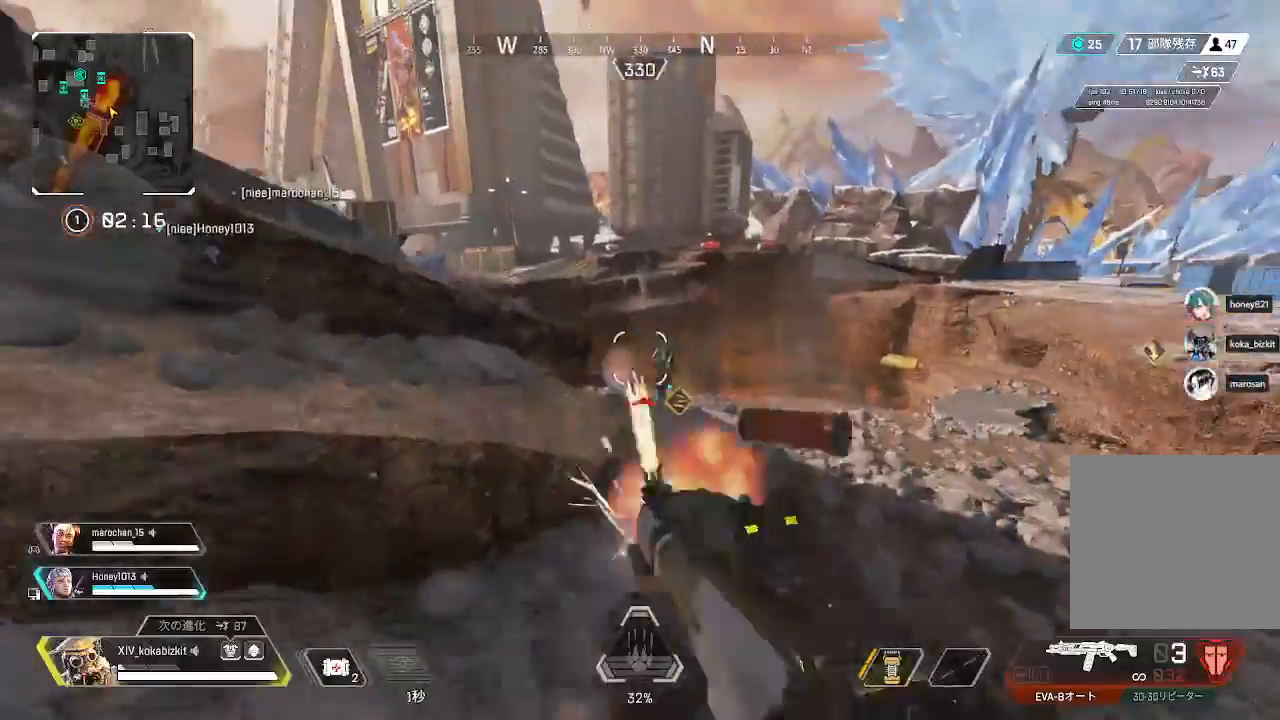
{"buttons": ["L2"], "left_stick": "right", "right_stick": "up-left", "events": [[83, "L2", "down"], [167, "left_stick", "up-right"], [217, "right_stick", "down-right"], [250, "left_stick", "right"], [300, "right_stick", "center"], [417, "right_stick", "up-left"]]}
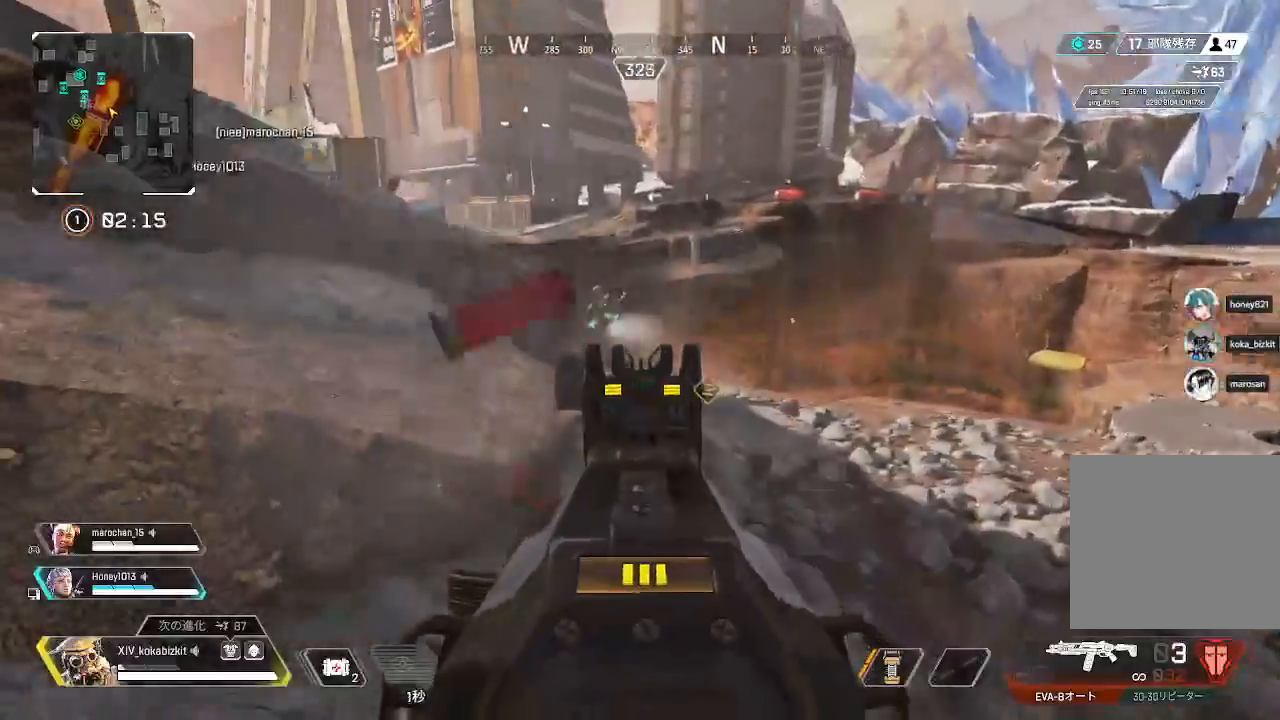
{"buttons": [], "left_stick": "left", "right_stick": "center", "events": [[333, "R1", "down"], [383, "right_stick", "down-left"], [433, "R1", "up"], [467, "L2", "up"], [467, "left_stick", "left"], [483, "right_stick", "center"]]}
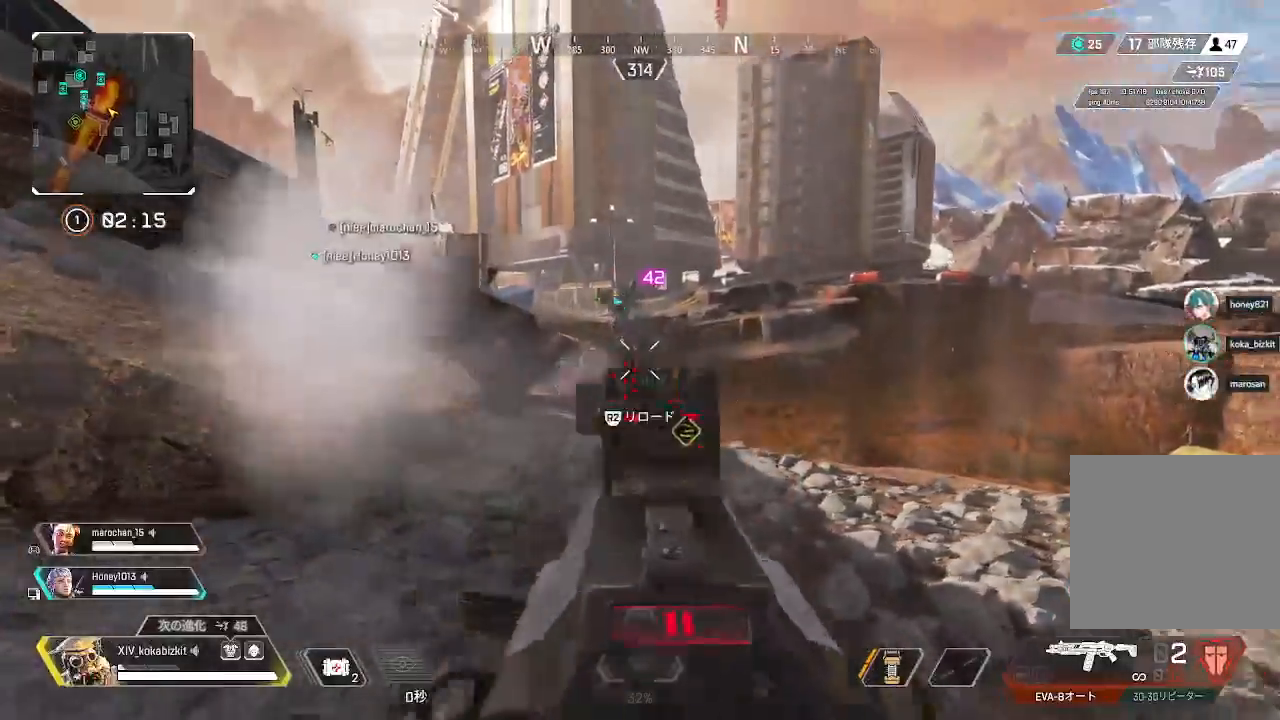
{"buttons": ["L2"], "left_stick": "up", "right_stick": "left", "events": [[83, "L2", "down"], [83, "left_stick", "up-right"], [183, "R1", "down"], [200, "right_stick", "up-left"], [233, "R1", "up"], [317, "left_stick", "up"], [500, "right_stick", "left"]]}
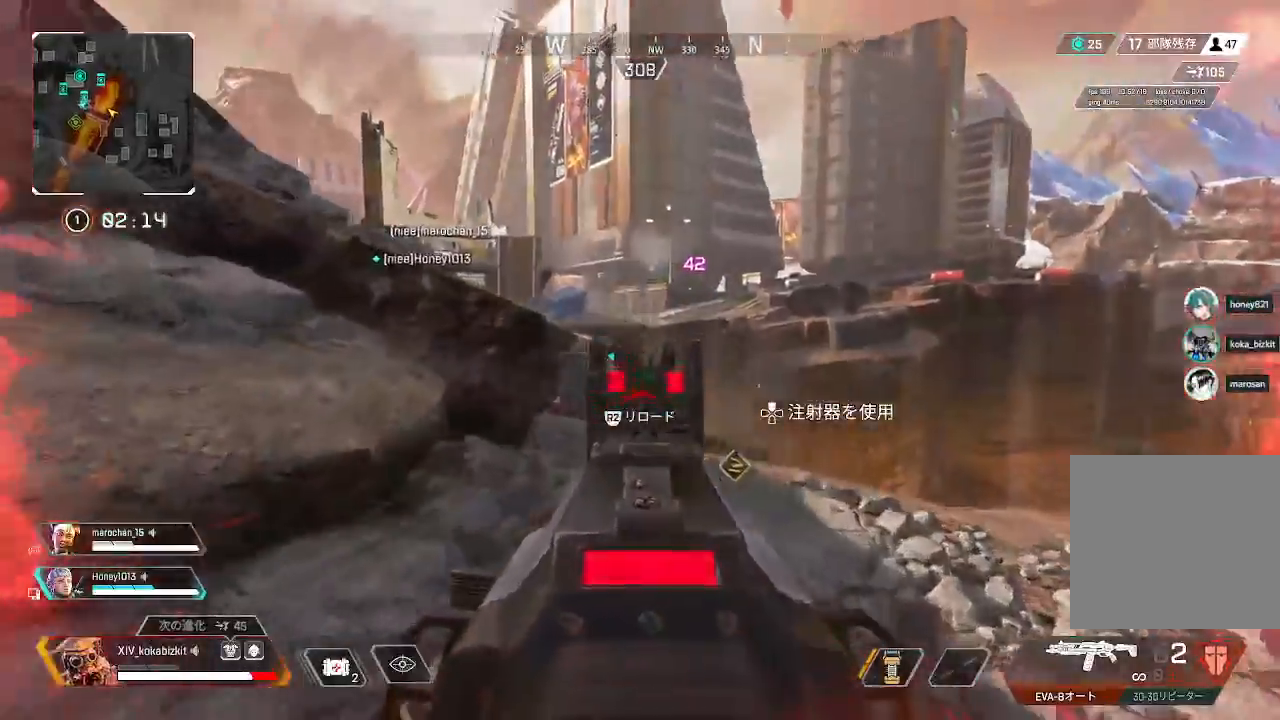
{"buttons": [], "left_stick": "up", "right_stick": "left", "events": [[33, "left_stick", "right"], [67, "R1", "down"], [167, "R1", "up"], [200, "L2", "up"], [200, "right_stick", "down-left"], [317, "left_stick", "up"], [350, "right_stick", "center"], [417, "right_stick", "left"]]}
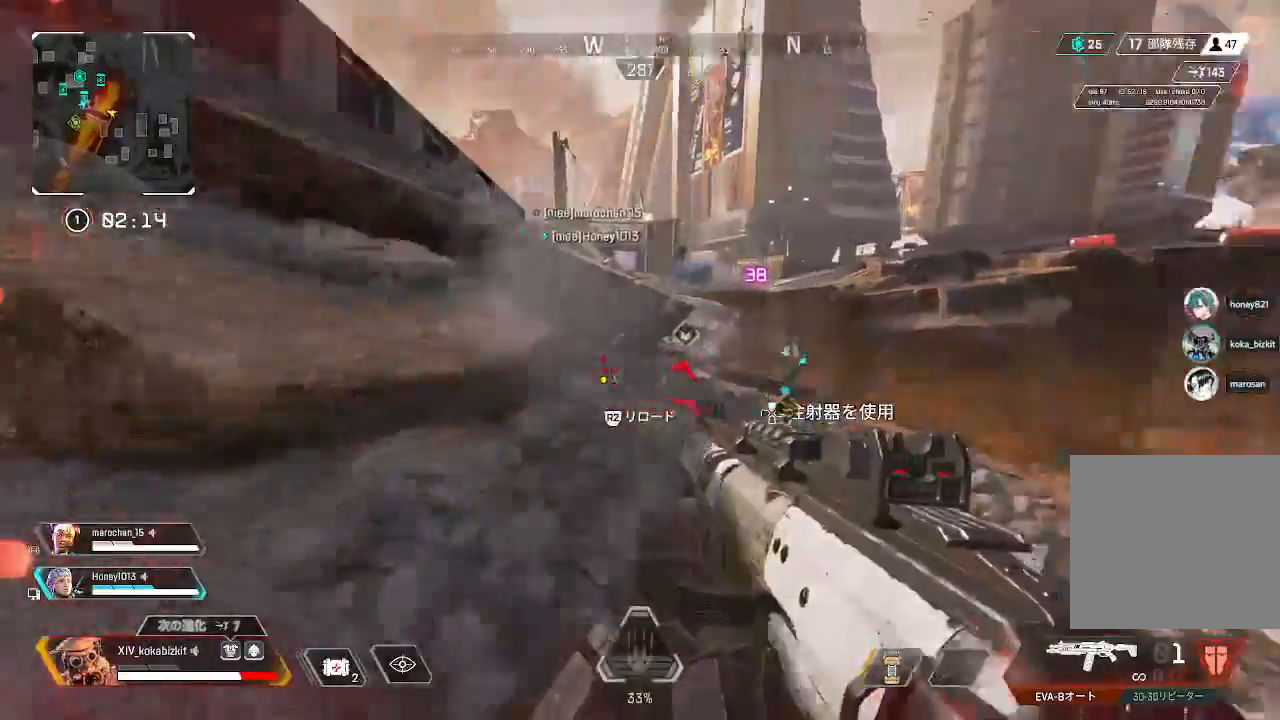
{"buttons": ["L1"], "left_stick": "up", "right_stick": "down-right", "events": [[167, "right_stick", "right"], [267, "R3", "down"], [283, "right_stick", "down-left"], [350, "L1", "down"], [417, "R3", "up"], [483, "right_stick", "down-right"]]}
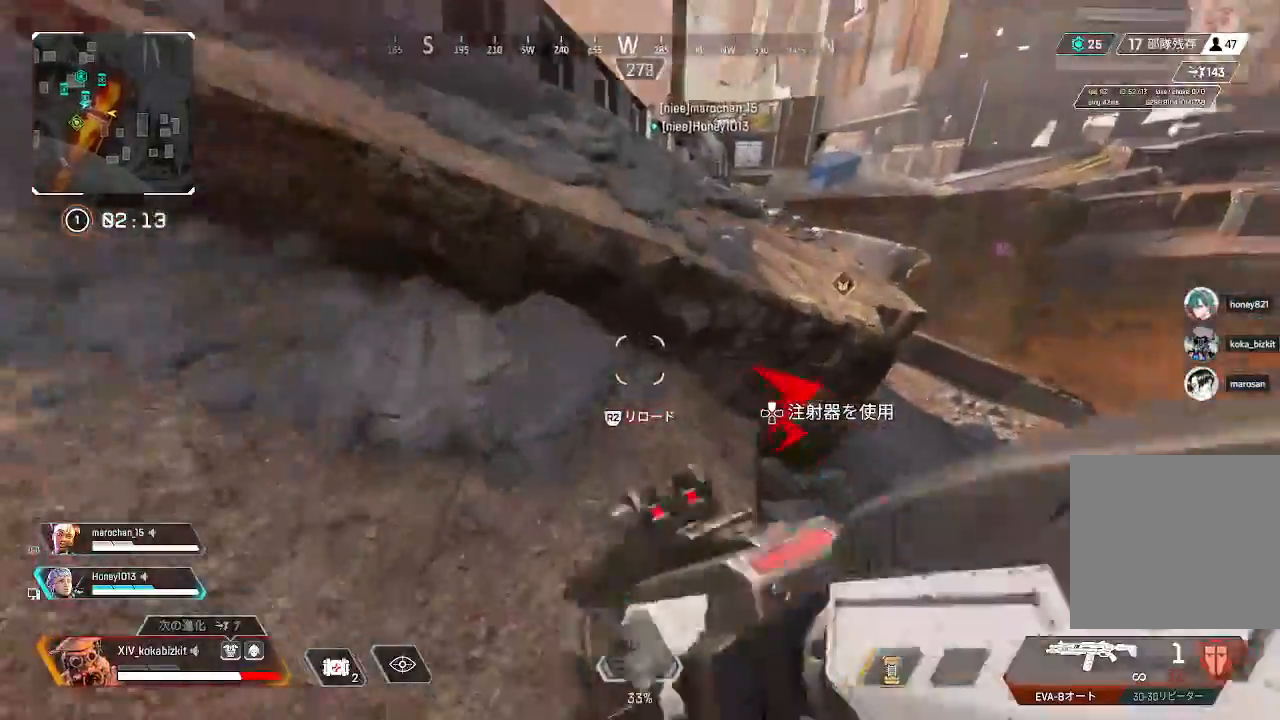
{"buttons": ["START"], "left_stick": "right", "right_stick": "right", "events": [[33, "left_stick", "up-left"], [100, "right_stick", "center"], [200, "TRIANGLE", "down"], [250, "L1", "up"], [283, "TRIANGLE", "up"], [400, "right_stick", "right"], [483, "START", "down"], [500, "left_stick", "right"]]}
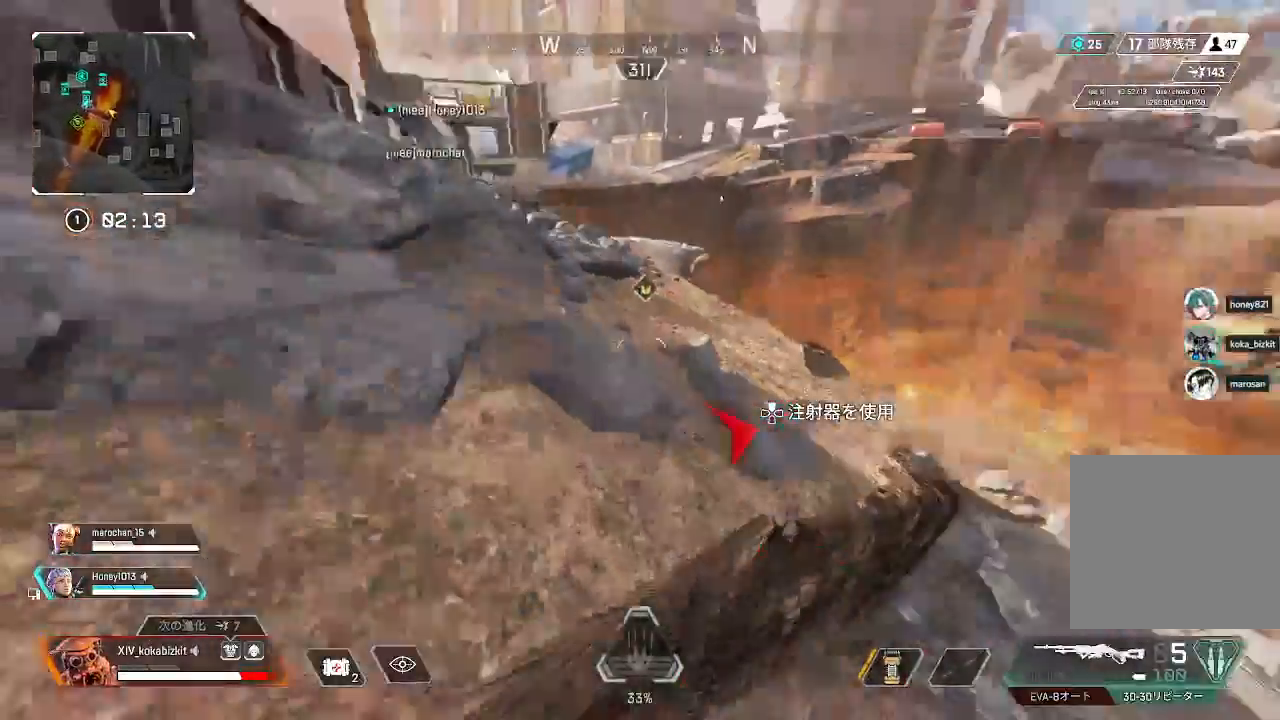
{"buttons": ["L2"], "left_stick": "up-left", "right_stick": "up-left", "events": [[33, "START", "up"], [67, "L2", "down"], [117, "L2", "up"], [317, "right_stick", "up-right"], [333, "left_stick", "down"], [433, "L2", "down"], [433, "left_stick", "left"], [483, "left_stick", "up-left"], [483, "right_stick", "up-left"]]}
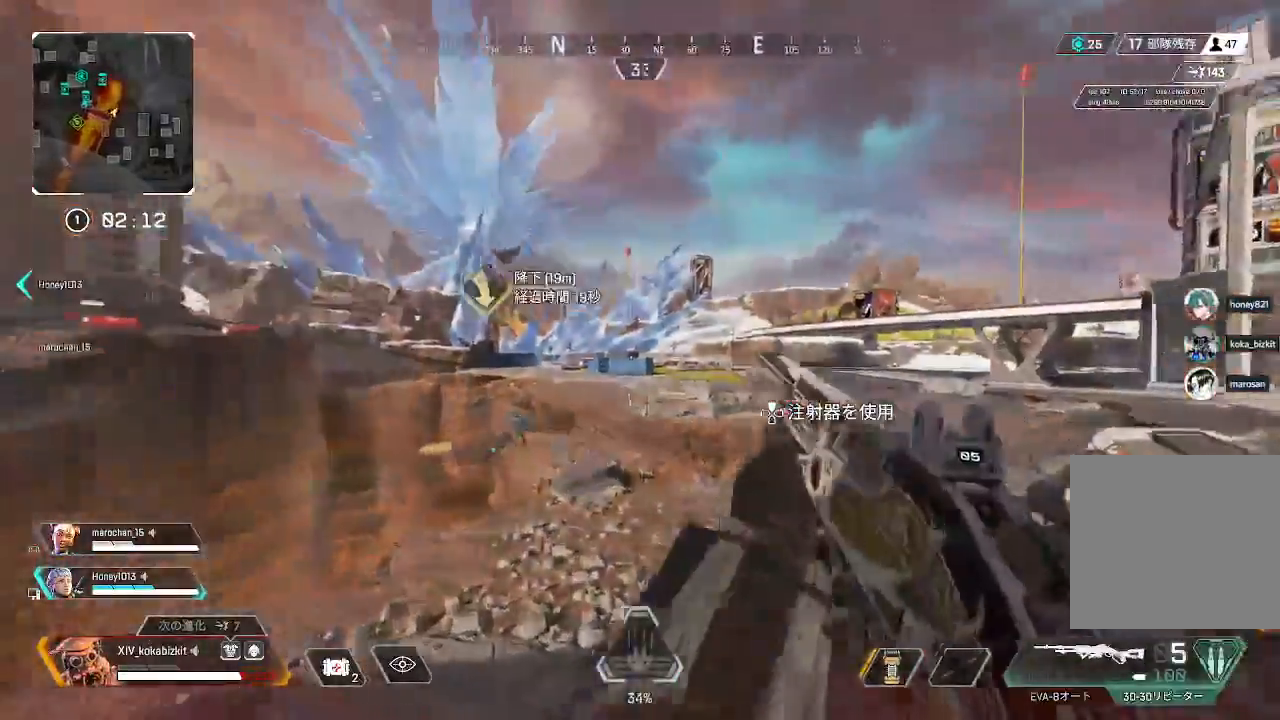
{"buttons": ["L2"], "left_stick": "center", "right_stick": "down", "events": [[50, "right_stick", "down"], [83, "left_stick", "center"], [150, "left_stick", "down-right"], [317, "left_stick", "center"]]}
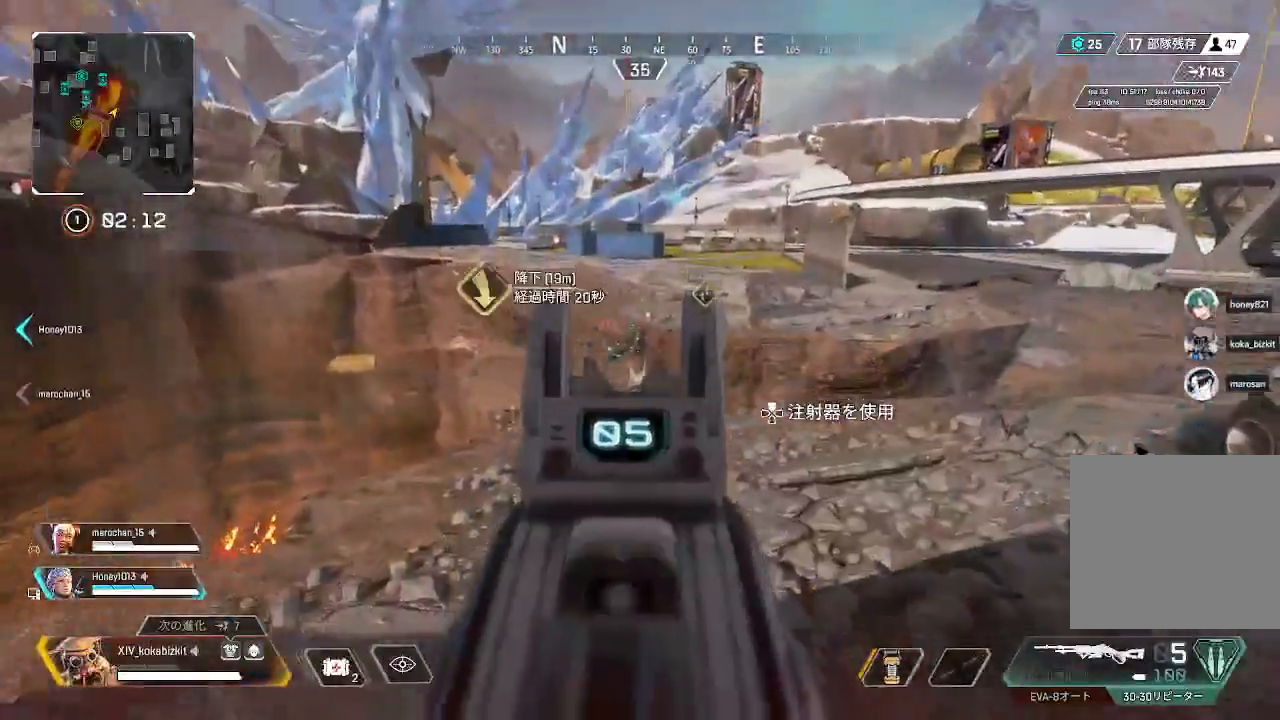
{"buttons": ["L2"], "left_stick": "center", "right_stick": "up", "events": [[117, "left_stick", "up-right"], [133, "right_stick", "up-right"], [233, "right_stick", "up"], [250, "left_stick", "center"]]}
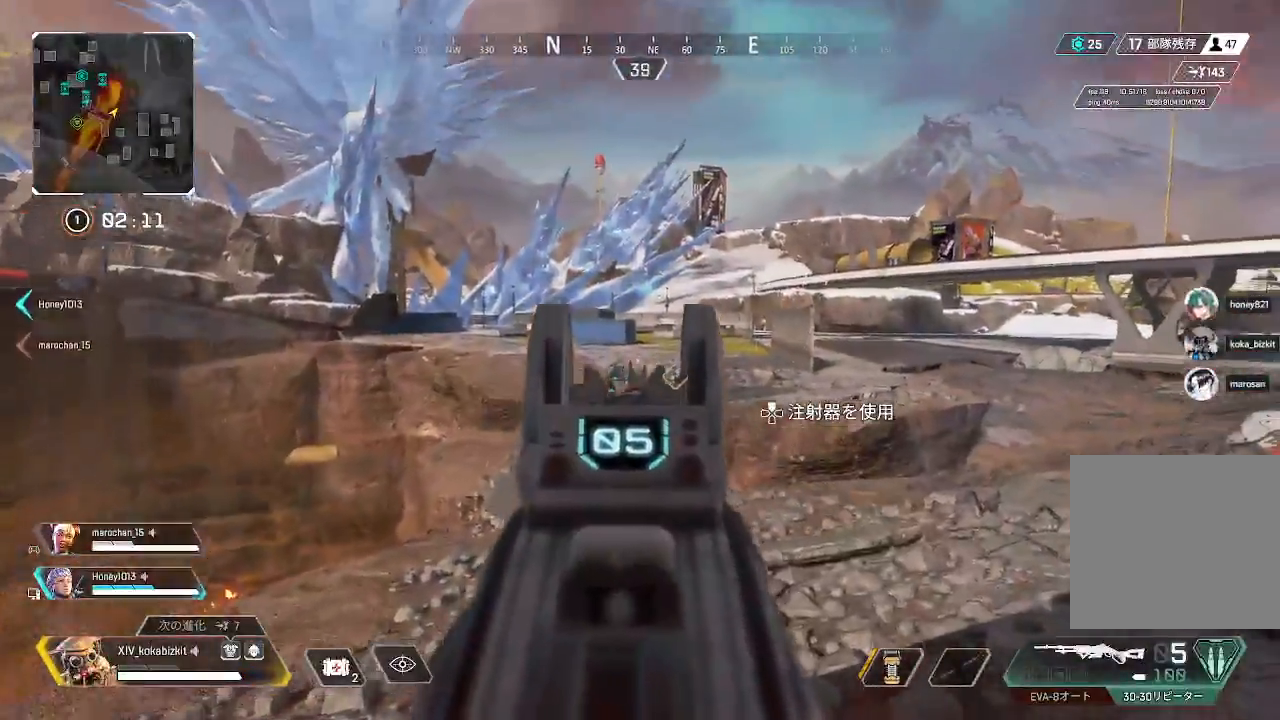
{"buttons": ["L2"], "left_stick": "center", "right_stick": "down", "events": [[67, "right_stick", "center"], [200, "right_stick", "down-right"], [300, "R1", "down"], [317, "right_stick", "center"], [383, "right_stick", "down"], [417, "R1", "up"]]}
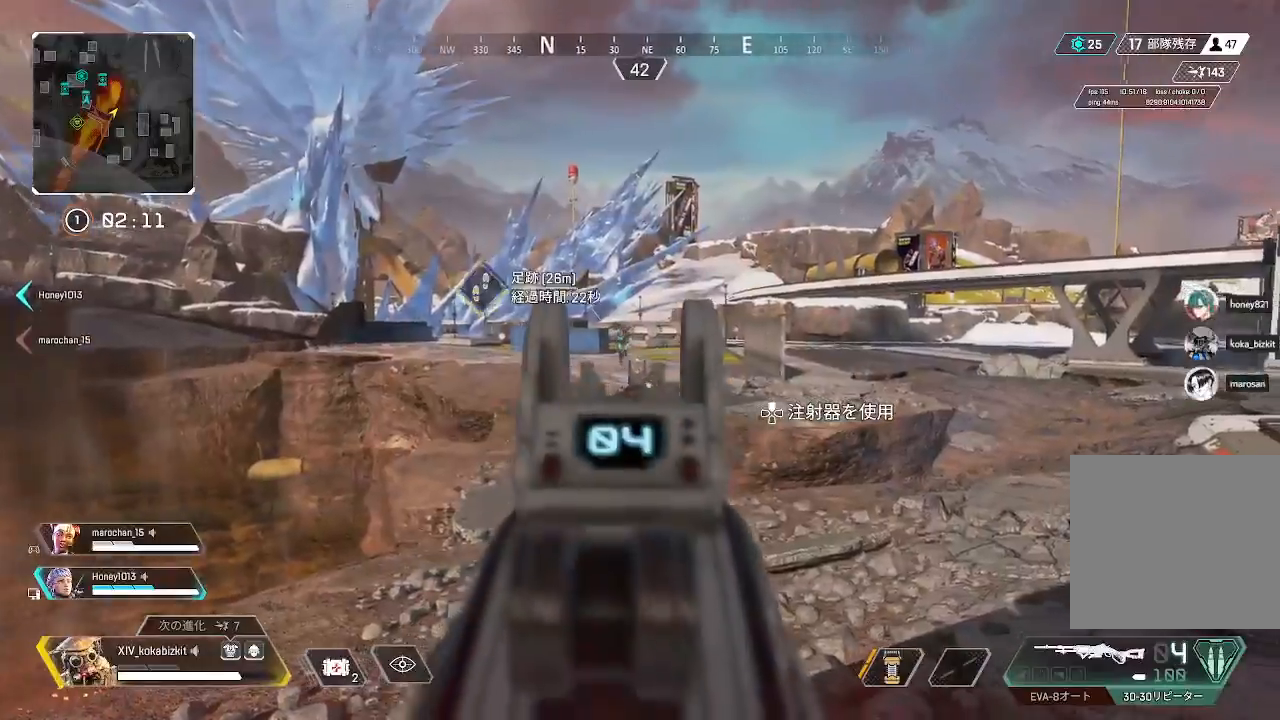
{"buttons": ["L2", "R1"], "left_stick": "right", "right_stick": "center", "events": [[33, "right_stick", "right"], [100, "right_stick", "center"], [450, "R1", "down"], [450, "left_stick", "right"]]}
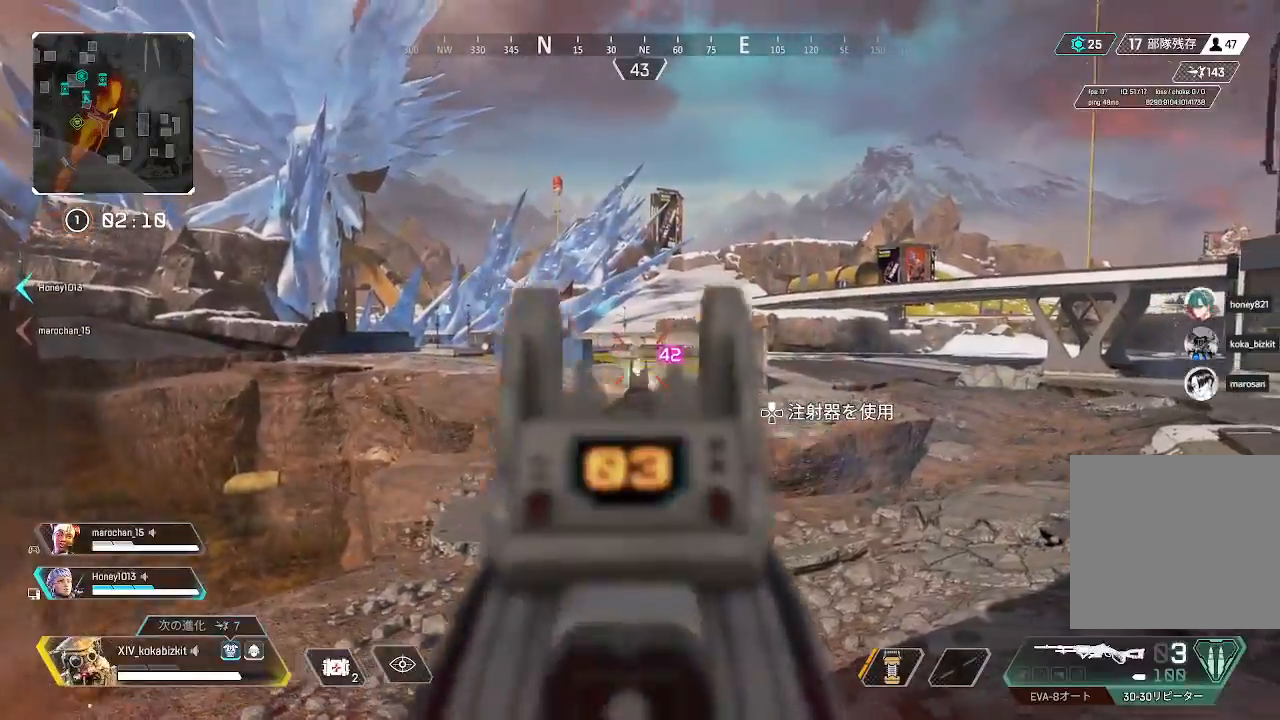
{"buttons": ["R2"], "left_stick": "up", "right_stick": "down", "events": [[33, "R1", "up"], [67, "right_stick", "down"], [183, "left_stick", "down-right"], [300, "right_stick", "center"], [350, "left_stick", "up-right"], [383, "L2", "up"], [400, "left_stick", "up"], [417, "right_stick", "down"], [483, "R2", "down"]]}
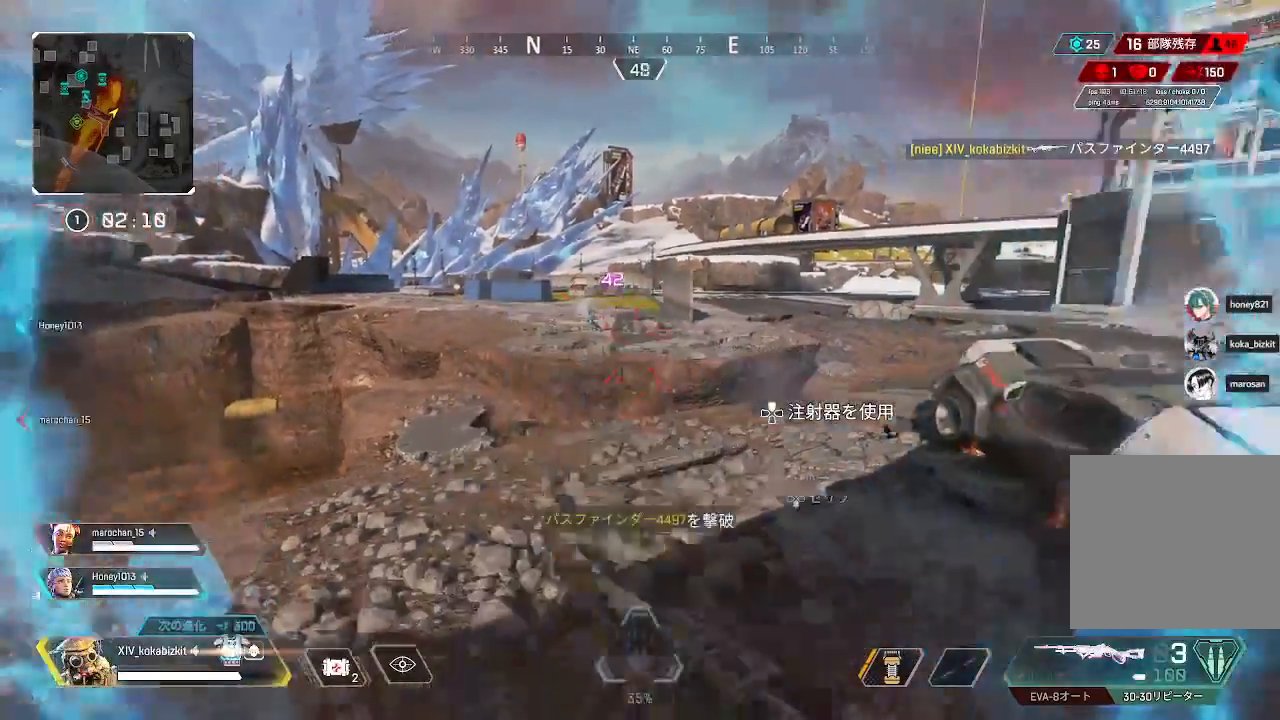
{"buttons": [], "left_stick": "up", "right_stick": "center", "events": [[67, "right_stick", "center"], [83, "R2", "up"], [167, "R1", "down"], [167, "R2", "down"], [250, "R1", "up"], [250, "R2", "up"]]}
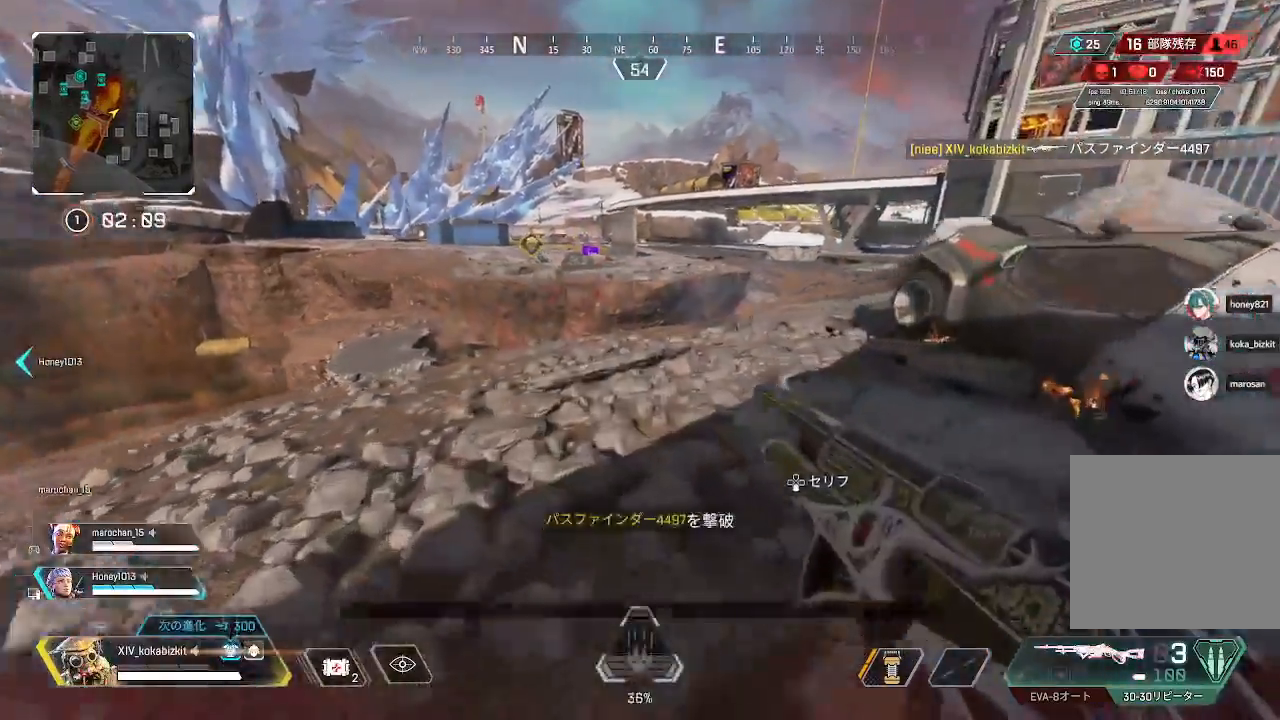
{"buttons": ["L1"], "left_stick": "up", "right_stick": "center", "events": [[200, "L1", "down"], [317, "right_stick", "up-left"], [467, "right_stick", "center"]]}
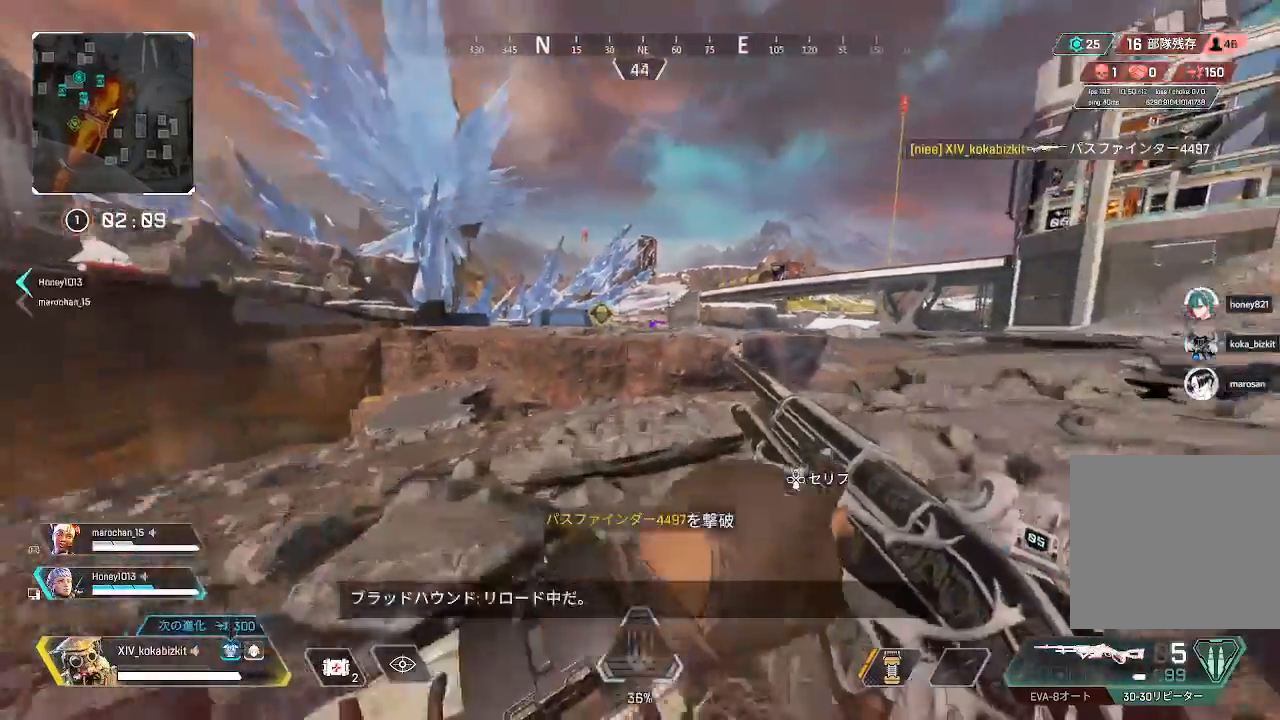
{"buttons": ["L1"], "left_stick": "up", "right_stick": "up-left", "events": [[17, "right_stick", "right"], [200, "right_stick", "center"], [400, "right_stick", "up-left"]]}
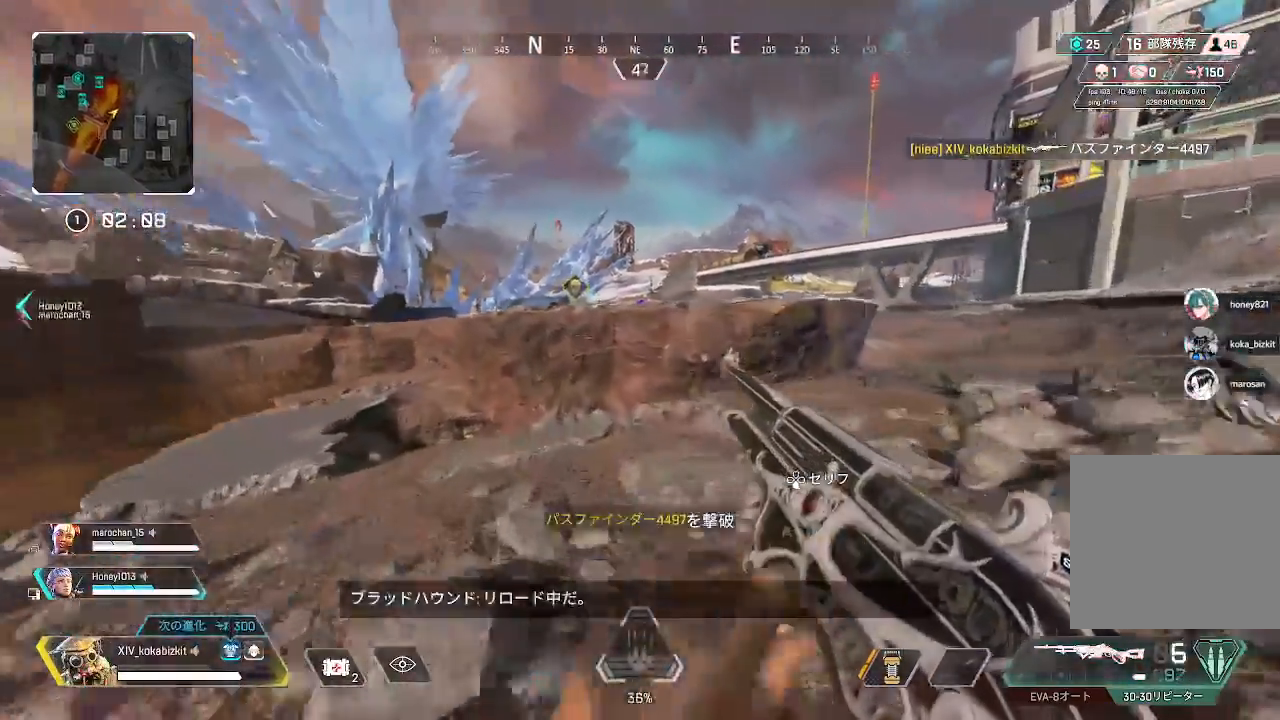
{"buttons": ["L1"], "left_stick": "up", "right_stick": "center", "events": [[33, "right_stick", "center"]]}
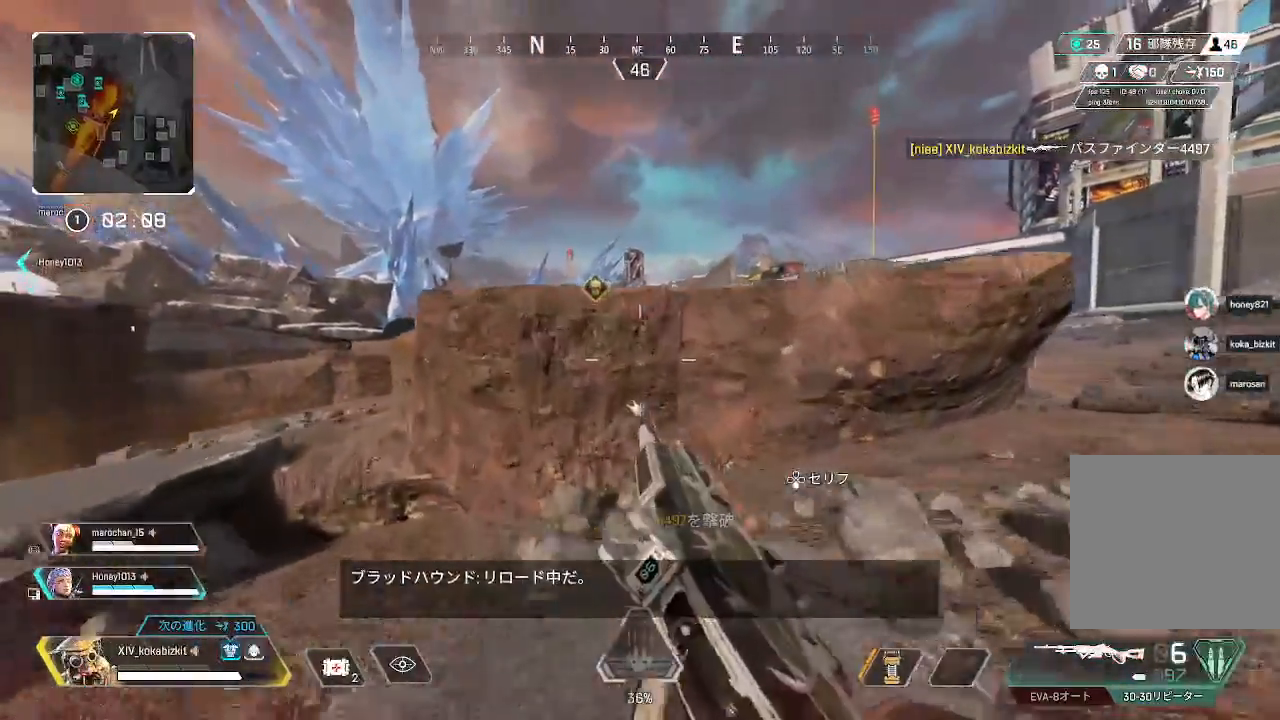
{"buttons": [], "left_stick": "up", "right_stick": "center", "events": [[50, "R3", "down"], [183, "R3", "up"], [183, "right_stick", "down"], [200, "L1", "up"], [350, "right_stick", "center"]]}